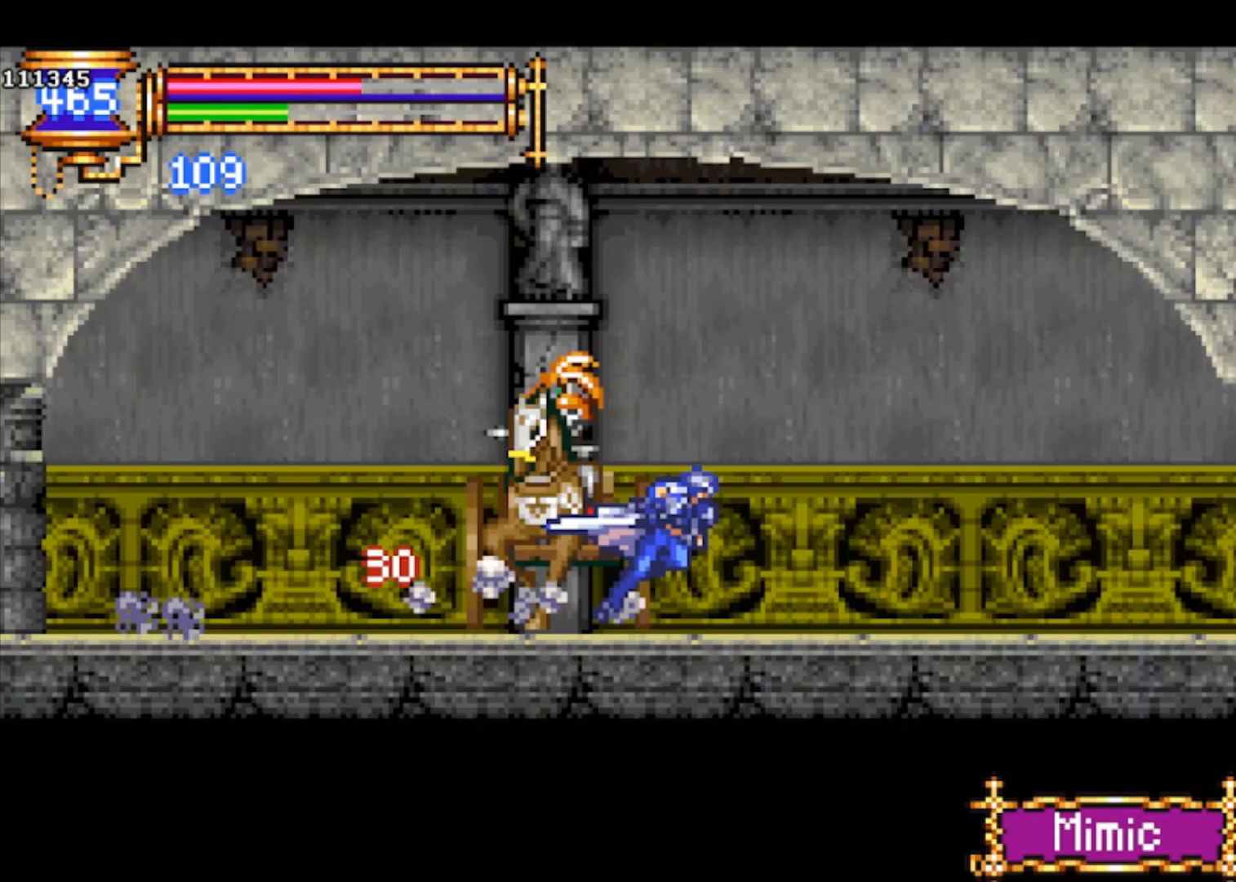
Gameplay with a controller (PlayStation layout); each line is a JSON object with the inputs held at the frame after it. "events" lists button and stick changes between this image and that frame as [ms after this image, input, new state], when the widget could be followed in between. Not read: right_stick.
{"buttons": ["R1"], "left_stick": "right", "events": []}
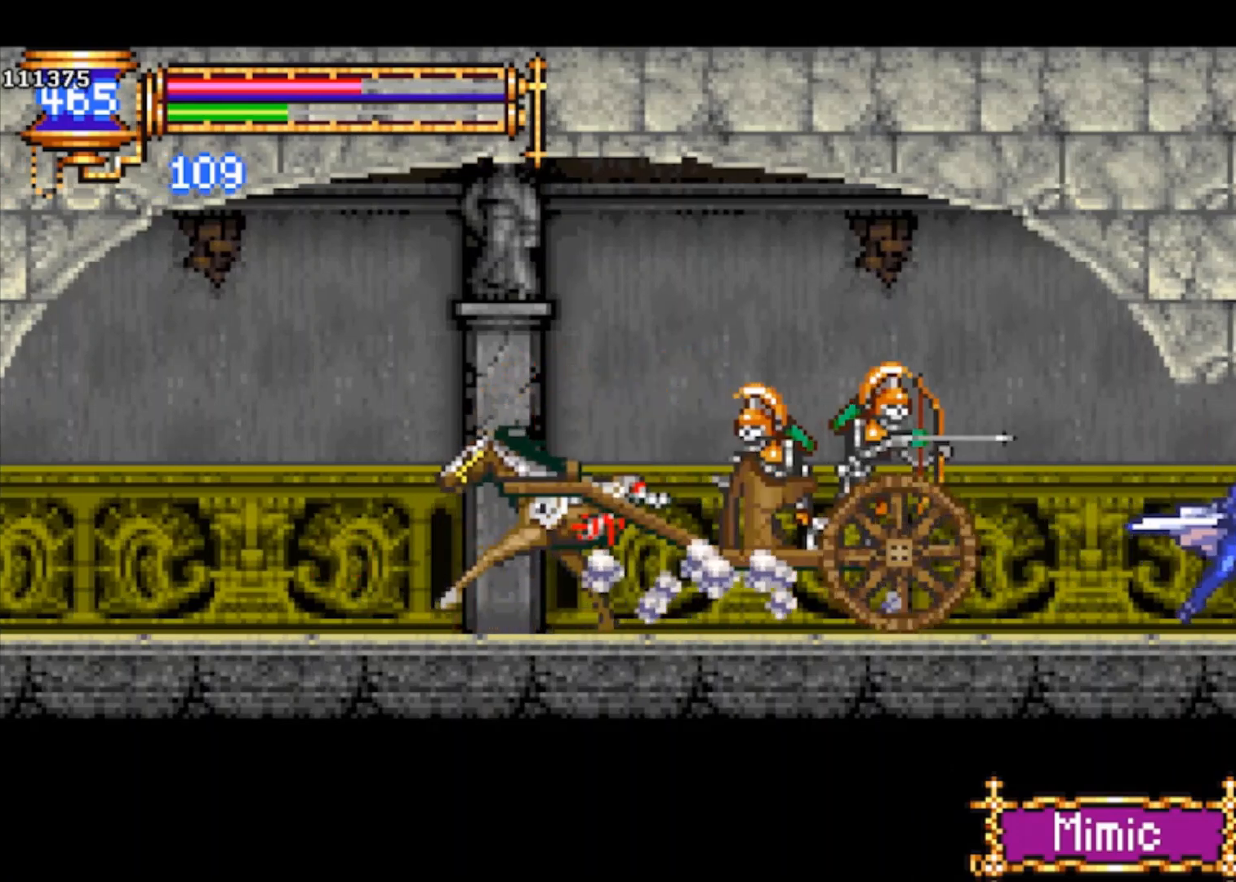
{"buttons": ["R1"], "left_stick": "right", "events": []}
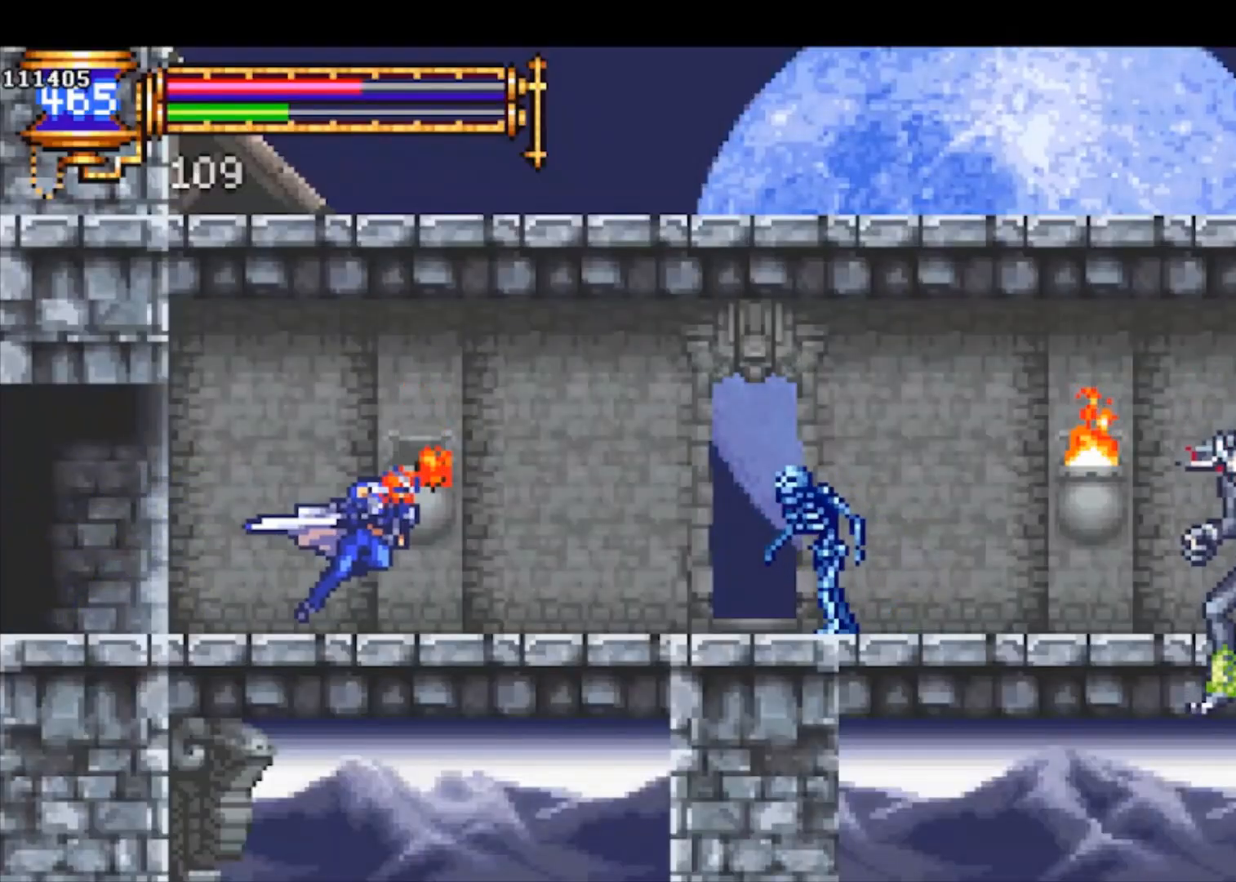
{"buttons": [], "left_stick": "center", "events": [[33, "R1", "up"], [267, "left_stick", "up"], [333, "SQUARE", "down"], [400, "SQUARE", "up"], [467, "left_stick", "center"]]}
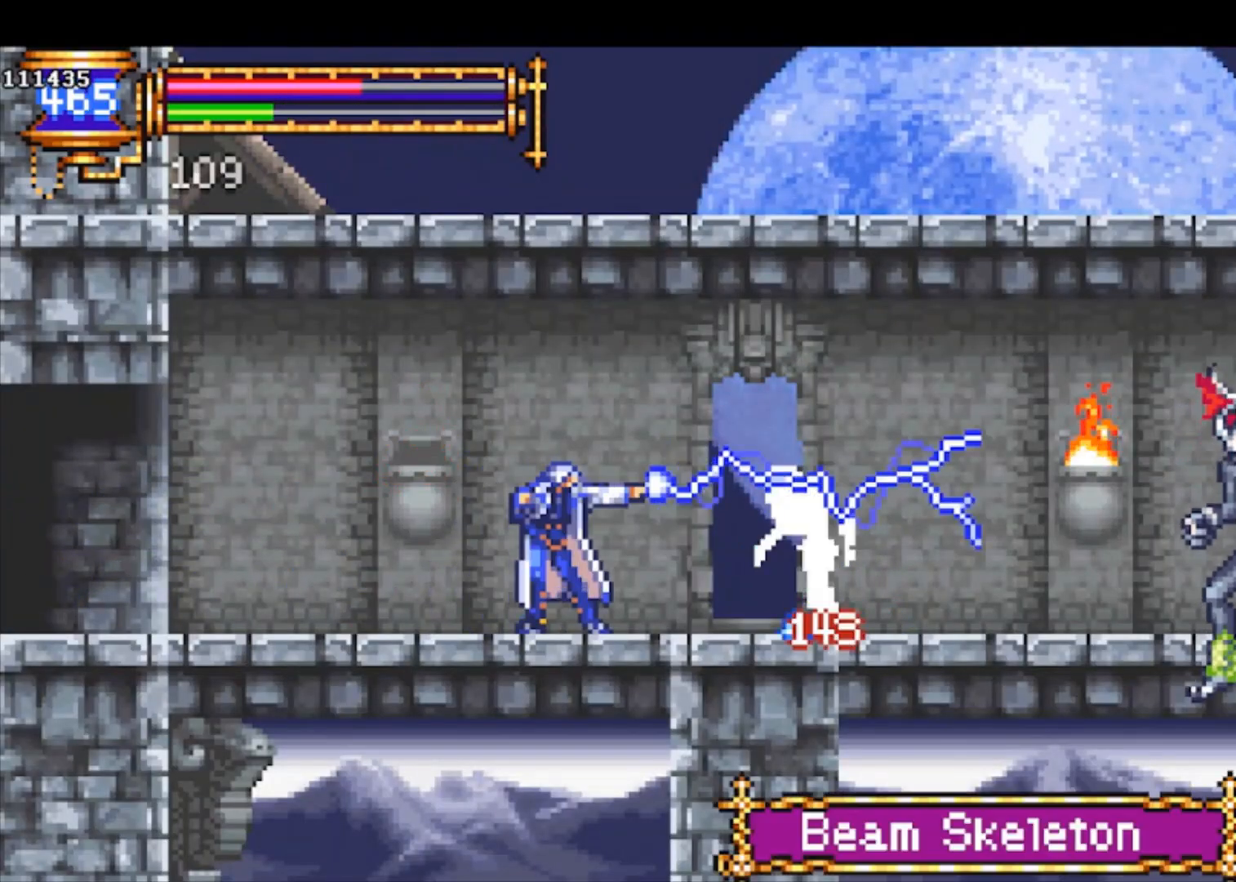
{"buttons": ["SQUARE"], "left_stick": "right", "events": [[67, "left_stick", "right"], [300, "left_stick", "center"], [433, "left_stick", "right"], [500, "SQUARE", "down"]]}
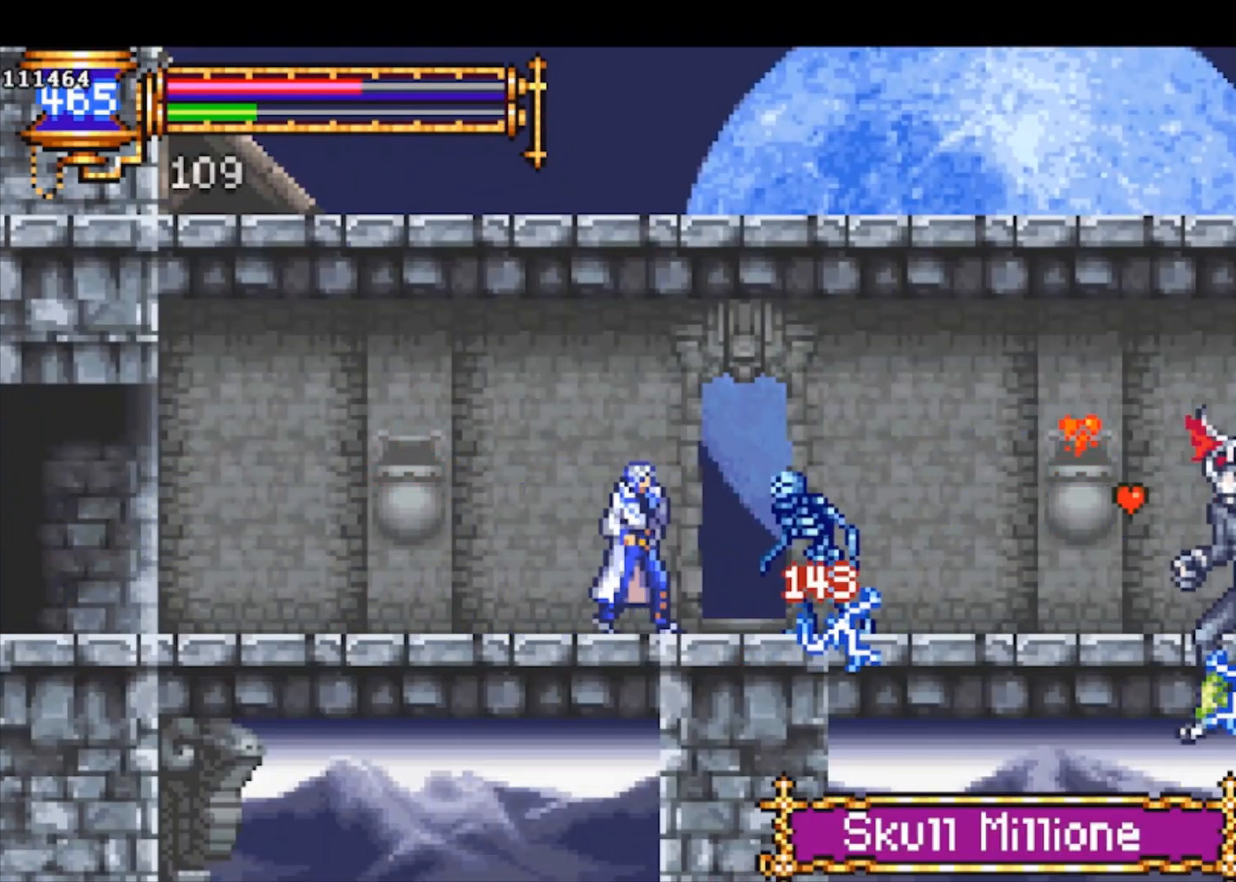
{"buttons": [], "left_stick": "center", "events": [[67, "SQUARE", "up"], [100, "left_stick", "center"], [133, "SQUARE", "down"], [233, "SQUARE", "up"]]}
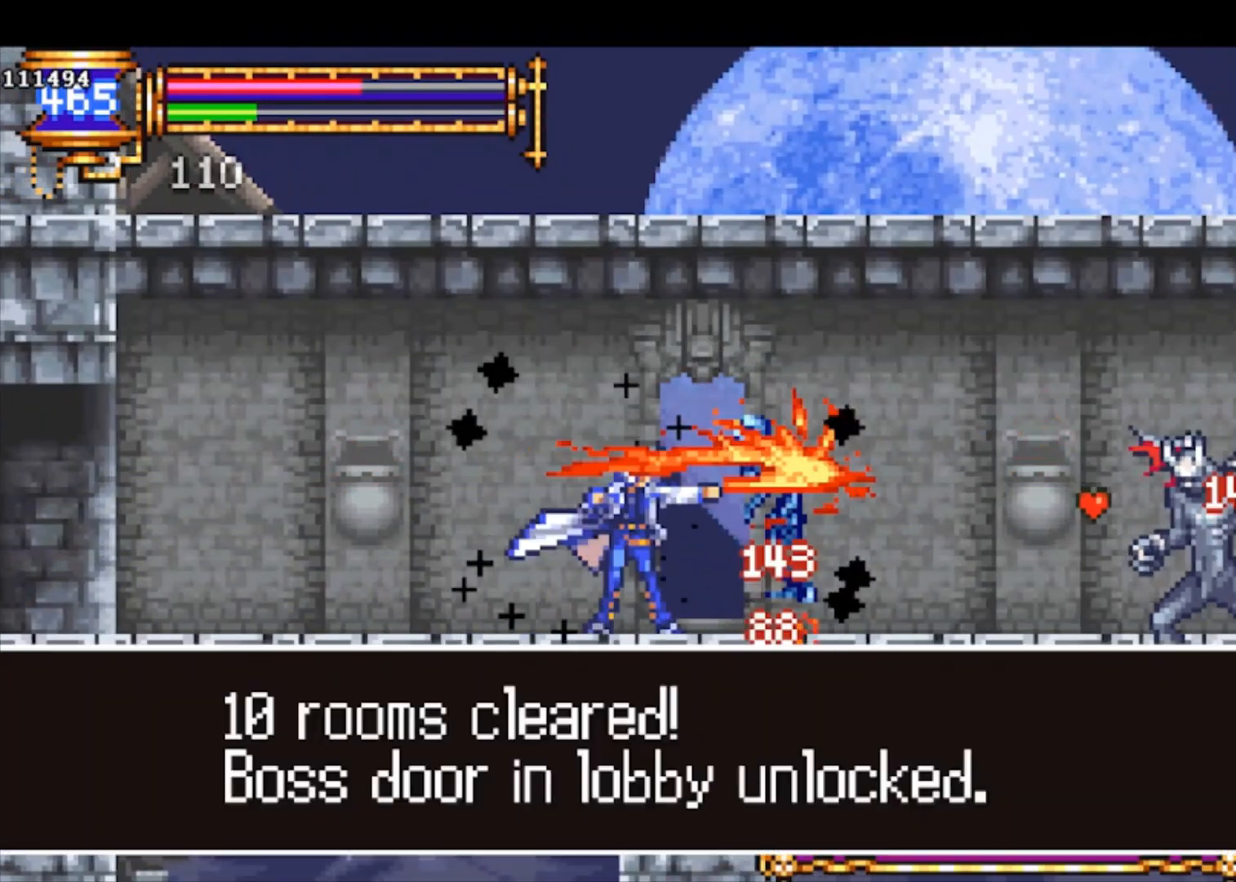
{"buttons": [], "left_stick": "center", "events": [[100, "CROSS", "down"], [167, "CROSS", "up"], [200, "CROSS", "down"], [333, "CROSS", "up"], [433, "CROSS", "down"], [500, "CROSS", "up"]]}
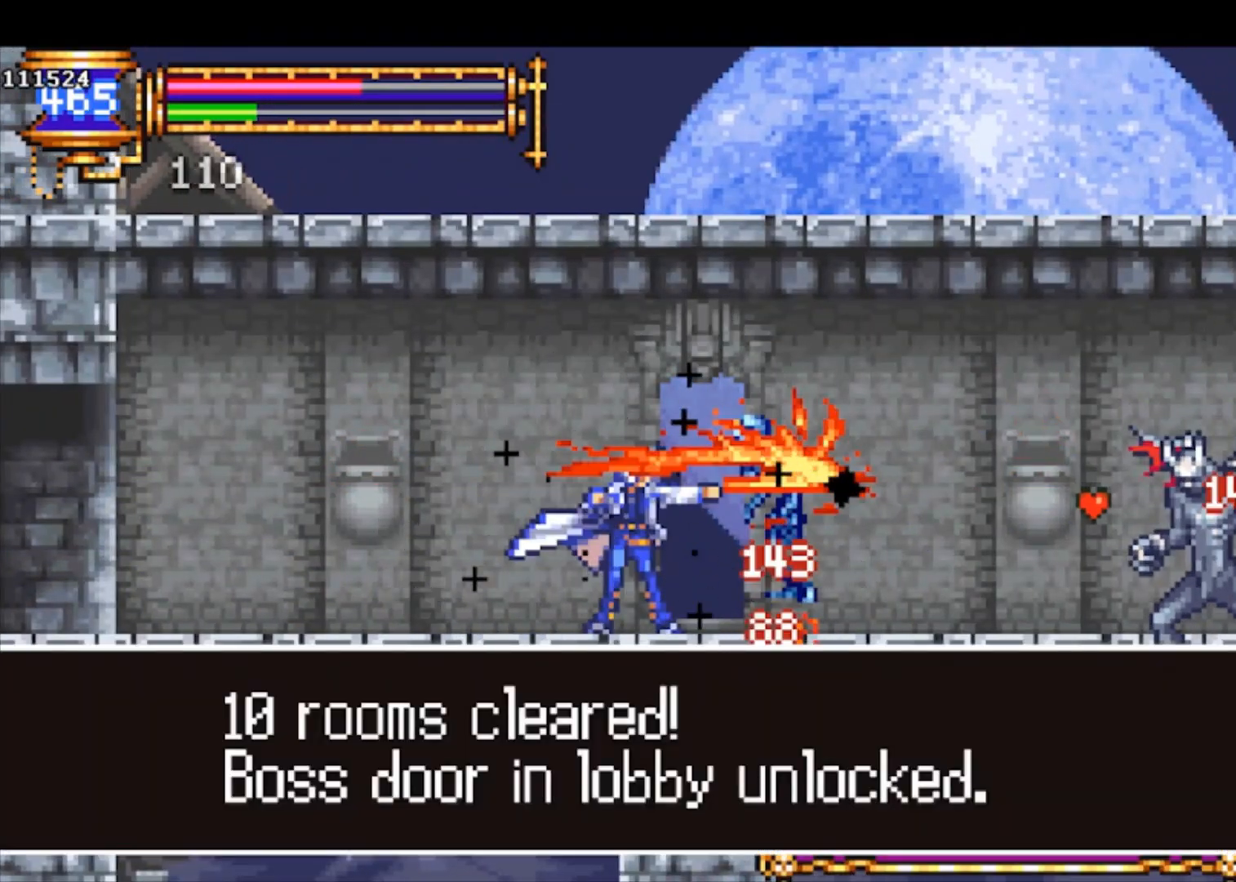
{"buttons": [], "left_stick": "center", "events": [[133, "CROSS", "down"], [200, "CROSS", "up"], [367, "CROSS", "down"], [400, "CROSS", "up"]]}
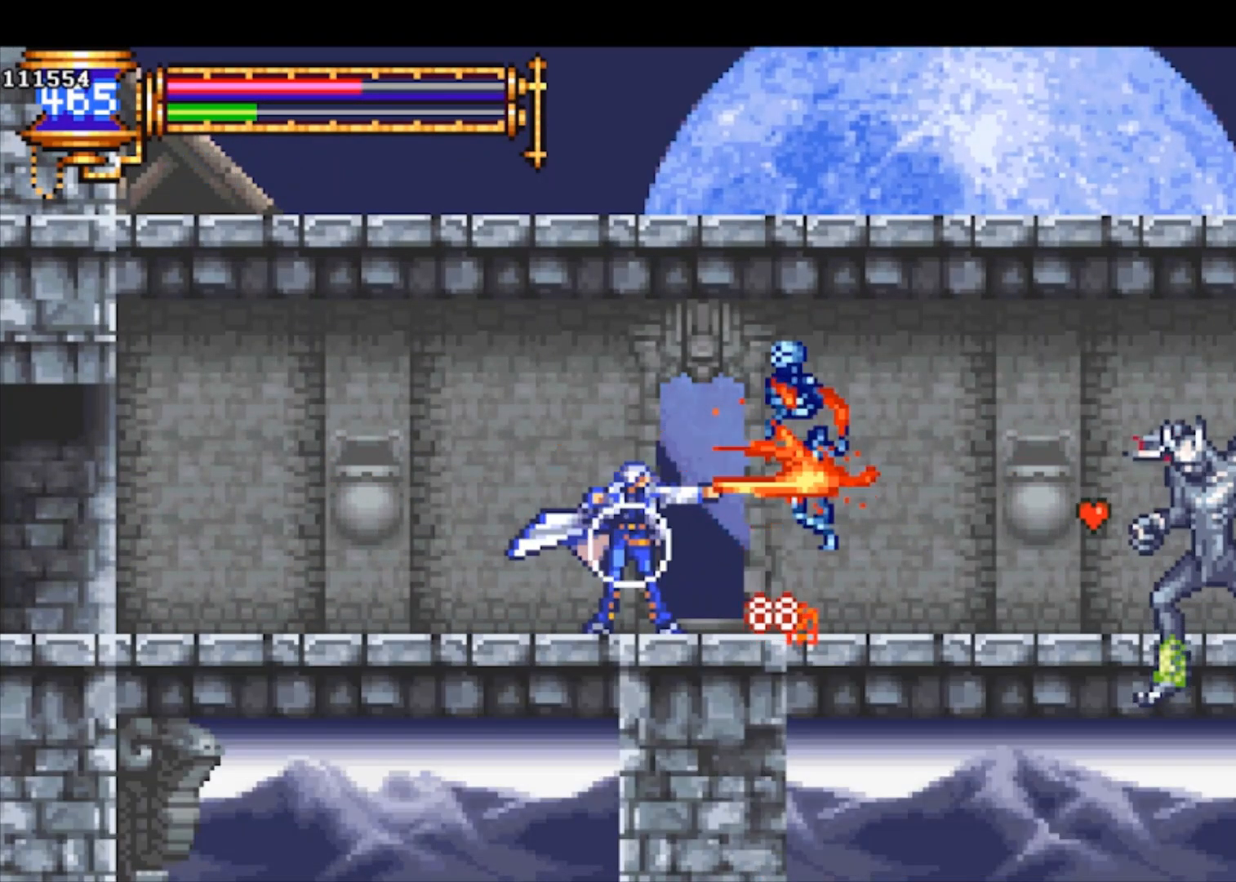
{"buttons": [], "left_stick": "center", "events": [[433, "DPAD_DOWN", "down"], [467, "DPAD_DOWN", "up"]]}
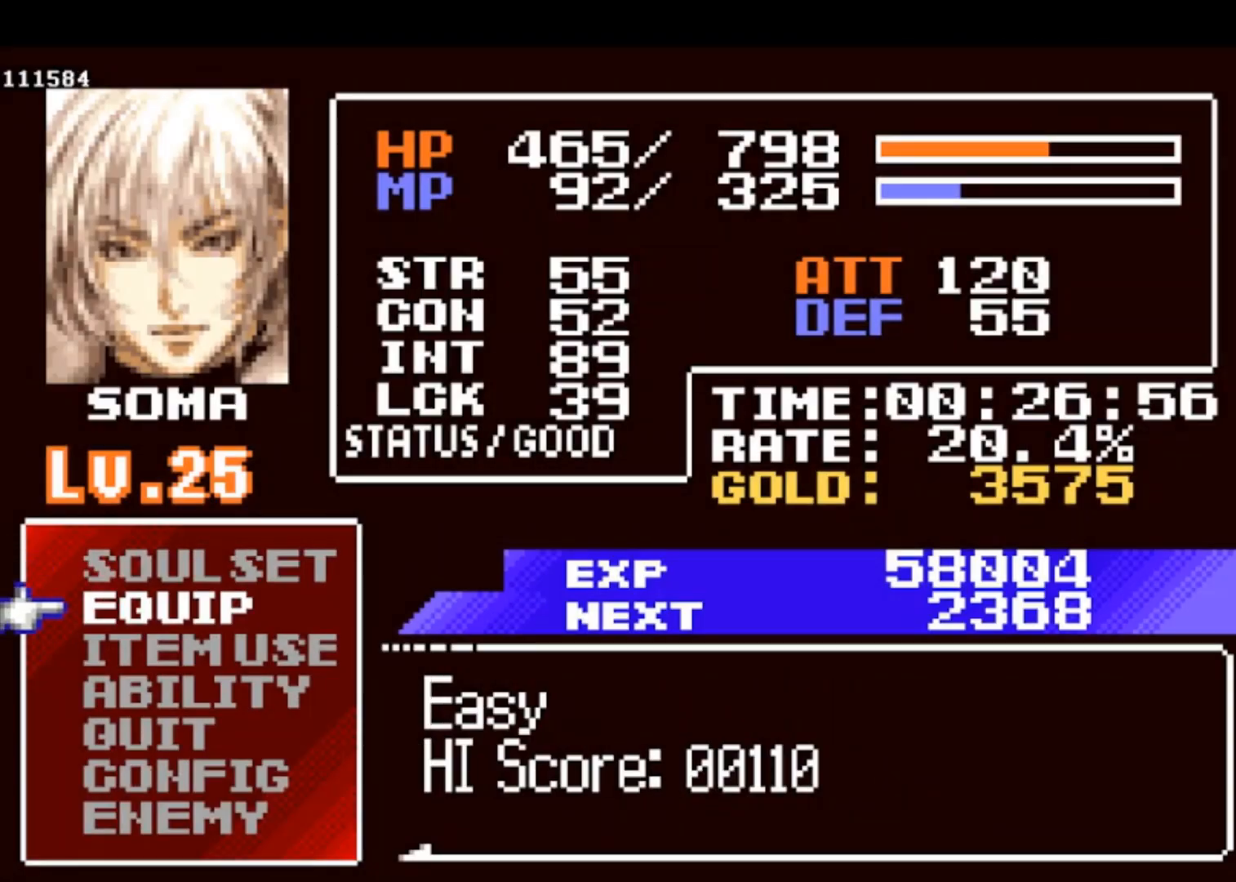
{"buttons": [], "left_stick": "center", "events": [[33, "DPAD_DOWN", "down"], [100, "CROSS", "down"], [100, "DPAD_DOWN", "up"], [167, "CROSS", "up"], [467, "DPAD_DOWN", "down"], [500, "DPAD_DOWN", "up"]]}
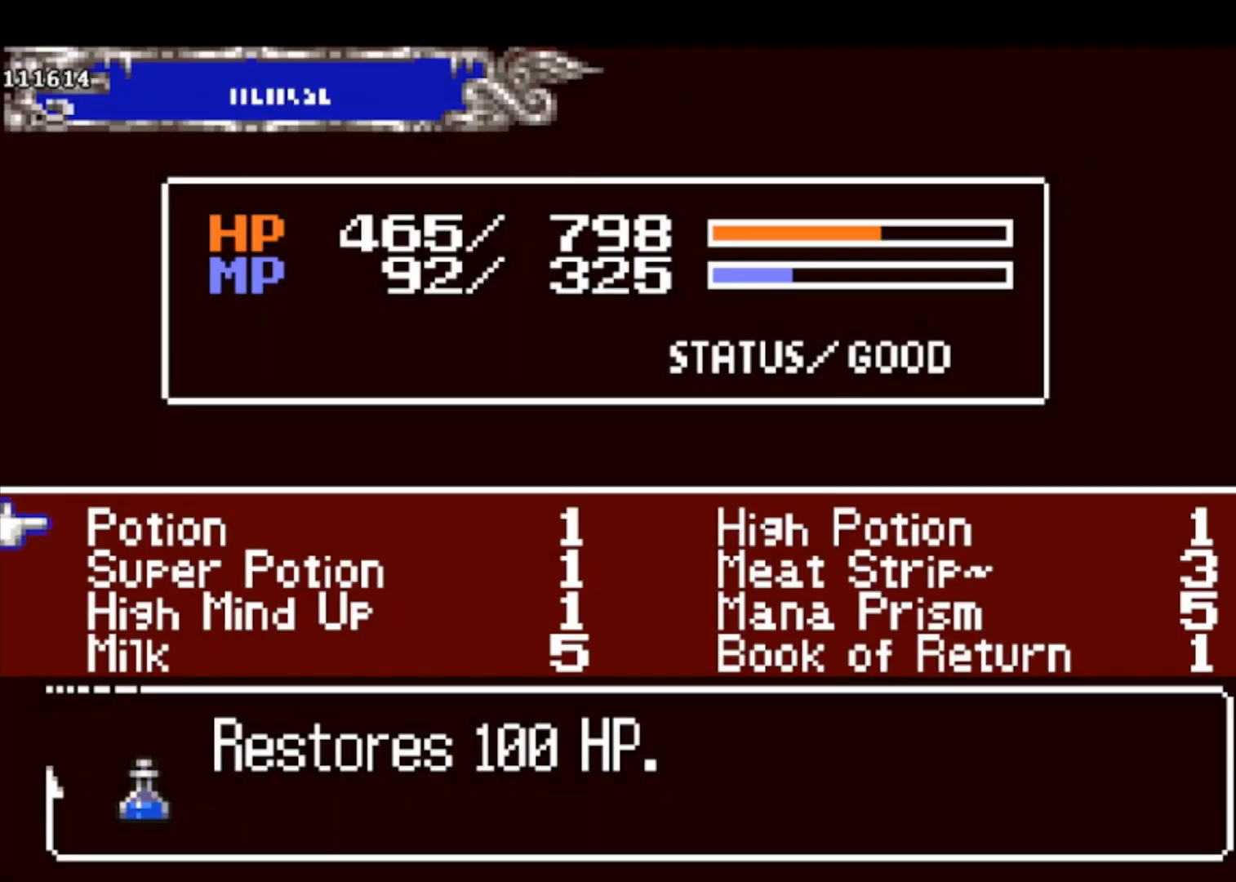
{"buttons": [], "left_stick": "center", "events": [[100, "DPAD_DOWN", "down"], [133, "DPAD_DOWN", "up"], [200, "DPAD_DOWN", "down"], [267, "DPAD_DOWN", "up"], [333, "DPAD_DOWN", "down"], [400, "DPAD_DOWN", "up"]]}
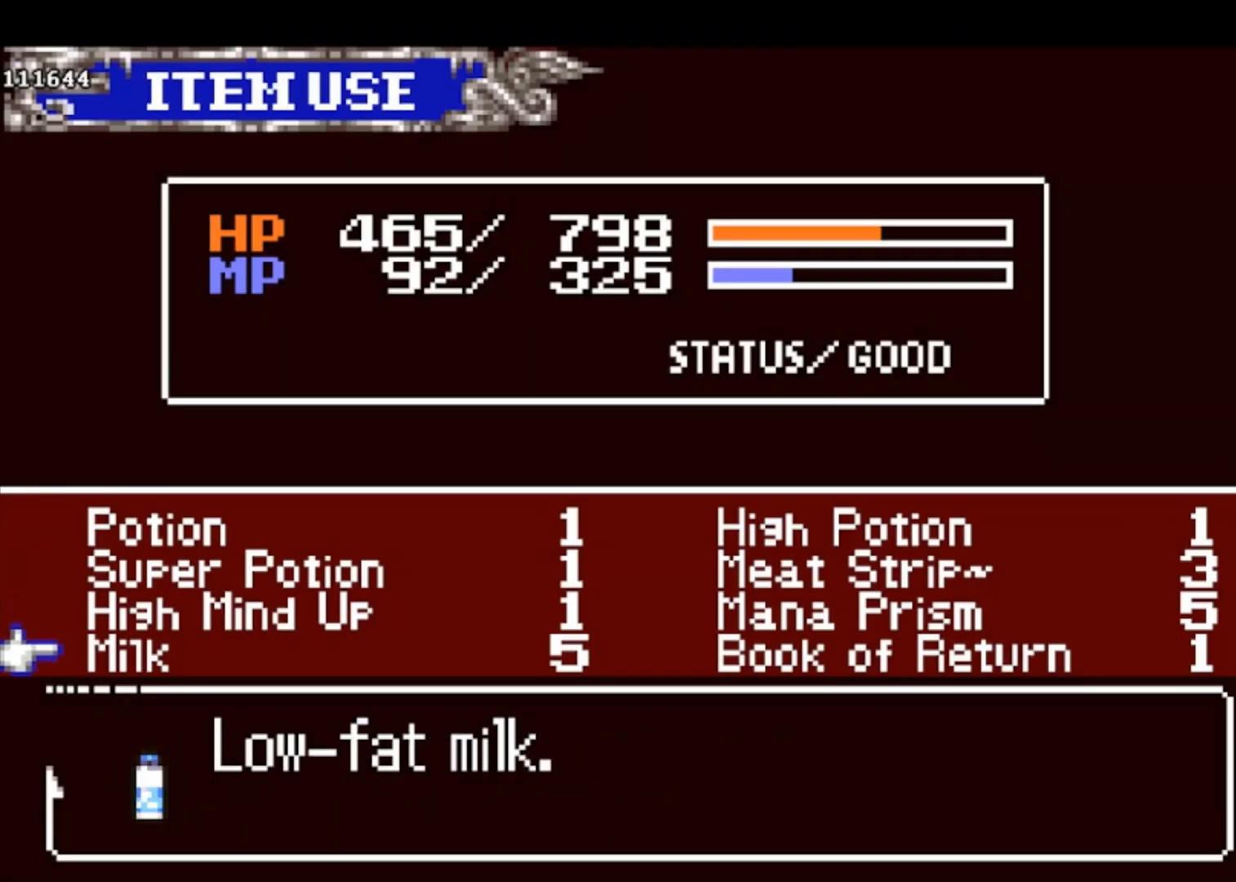
{"buttons": ["SQUARE"], "left_stick": "center", "events": [[133, "CROSS", "down"], [233, "CROSS", "up"], [233, "DPAD_RIGHT", "down"], [300, "CROSS", "down"], [300, "DPAD_RIGHT", "up"], [367, "CROSS", "up"], [500, "SQUARE", "down"]]}
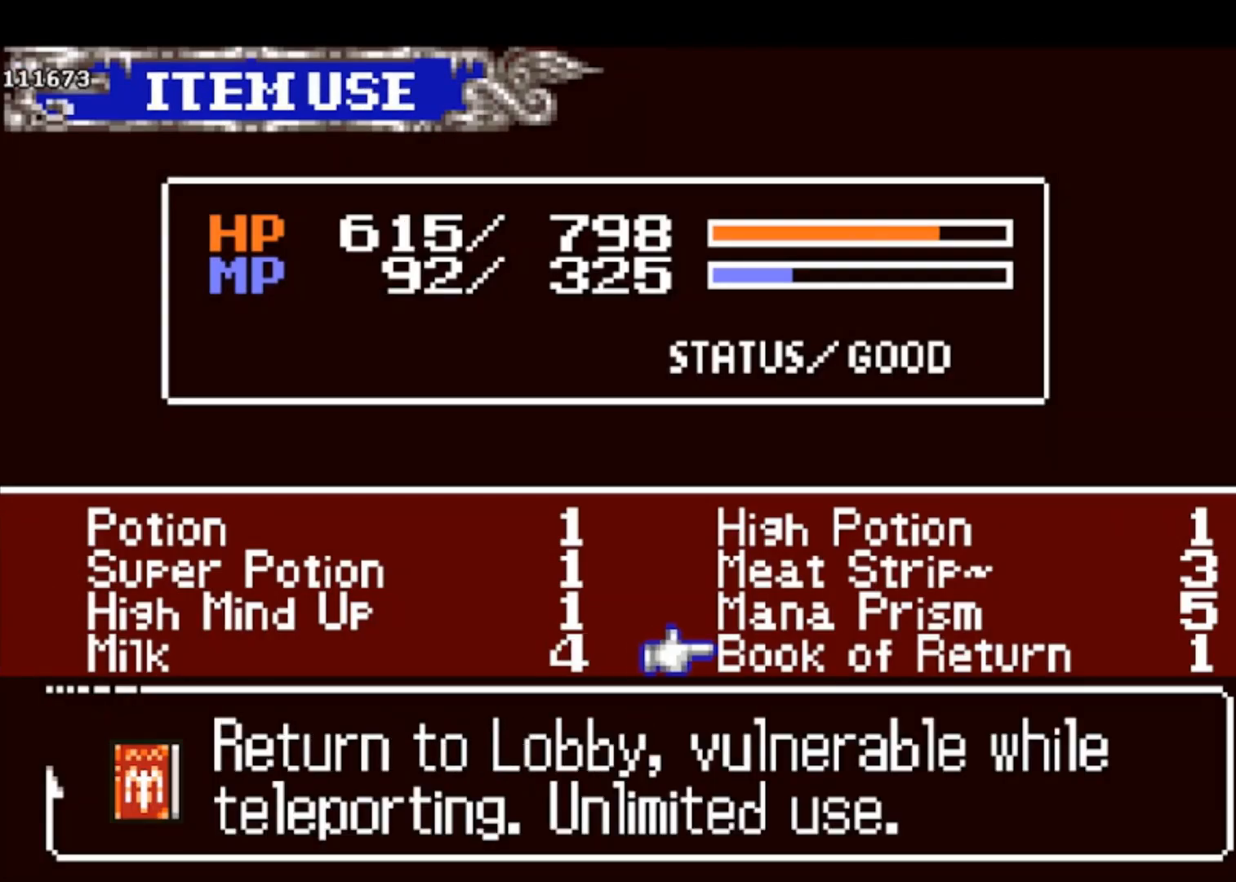
{"buttons": [], "left_stick": "center", "events": [[67, "SQUARE", "up"], [133, "SQUARE", "down"], [200, "SQUARE", "up"], [267, "SQUARE", "down"], [333, "SQUARE", "up"], [400, "SQUARE", "down"], [500, "SQUARE", "up"]]}
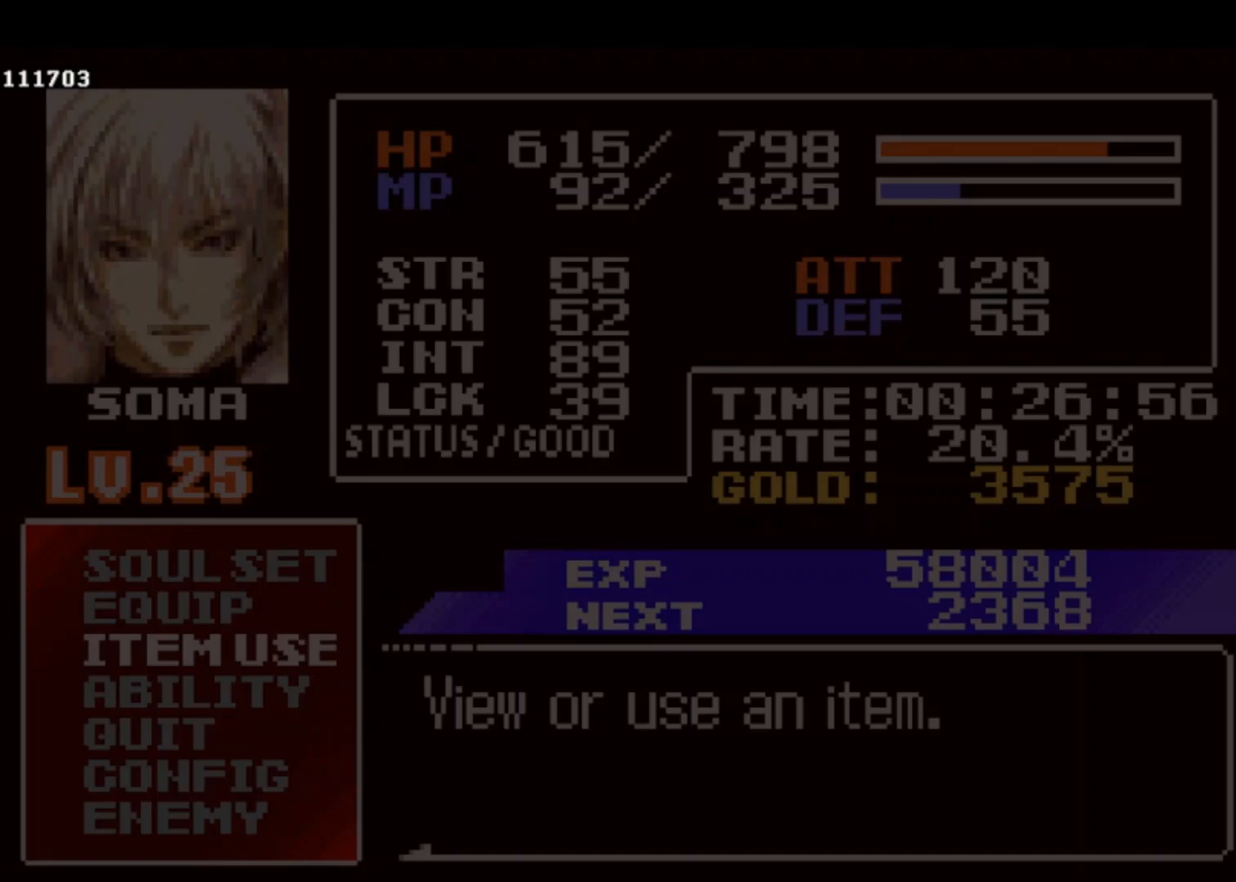
{"buttons": [], "left_stick": "center", "events": [[33, "SQUARE", "down"], [133, "SQUARE", "up"]]}
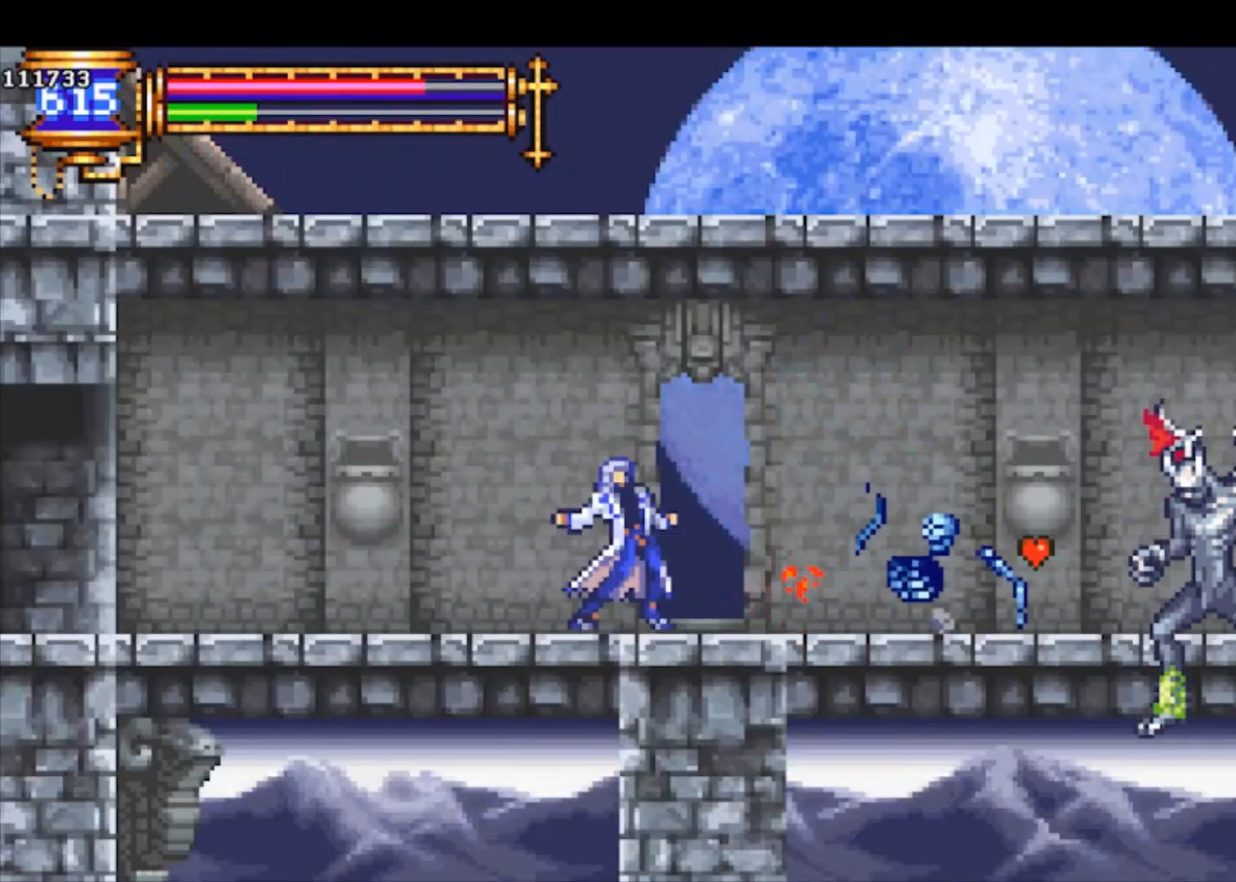
{"buttons": [], "left_stick": "center", "events": []}
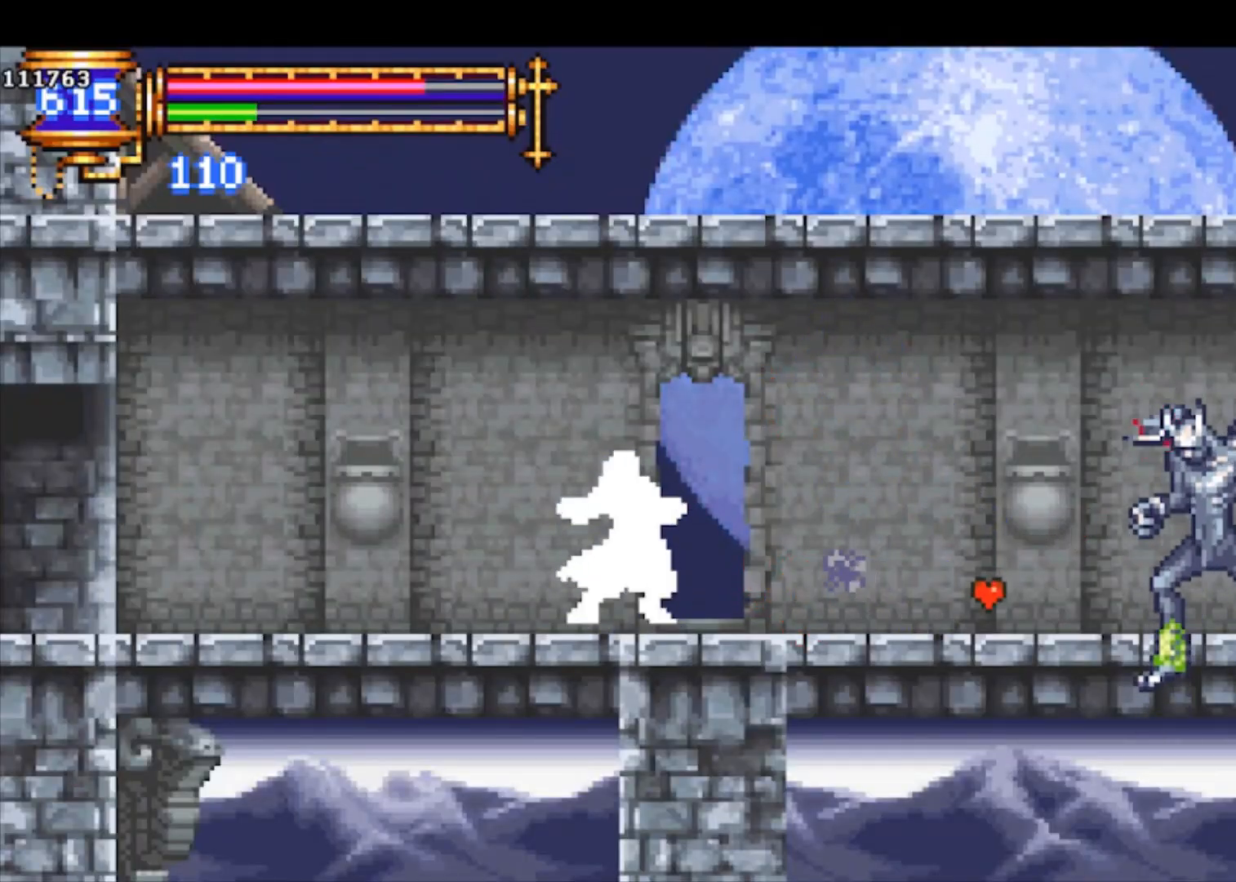
{"buttons": [], "left_stick": "center", "events": []}
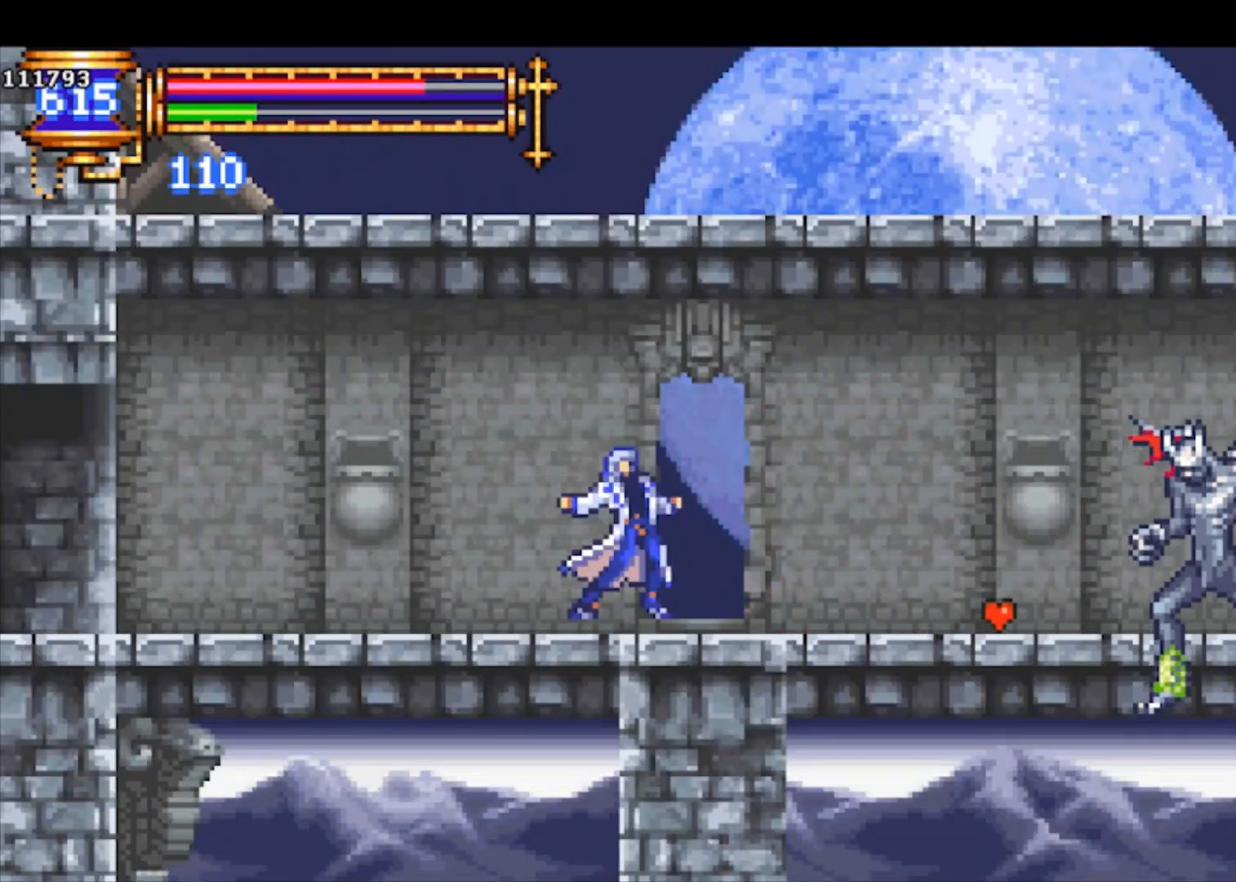
{"buttons": [], "left_stick": "center", "events": []}
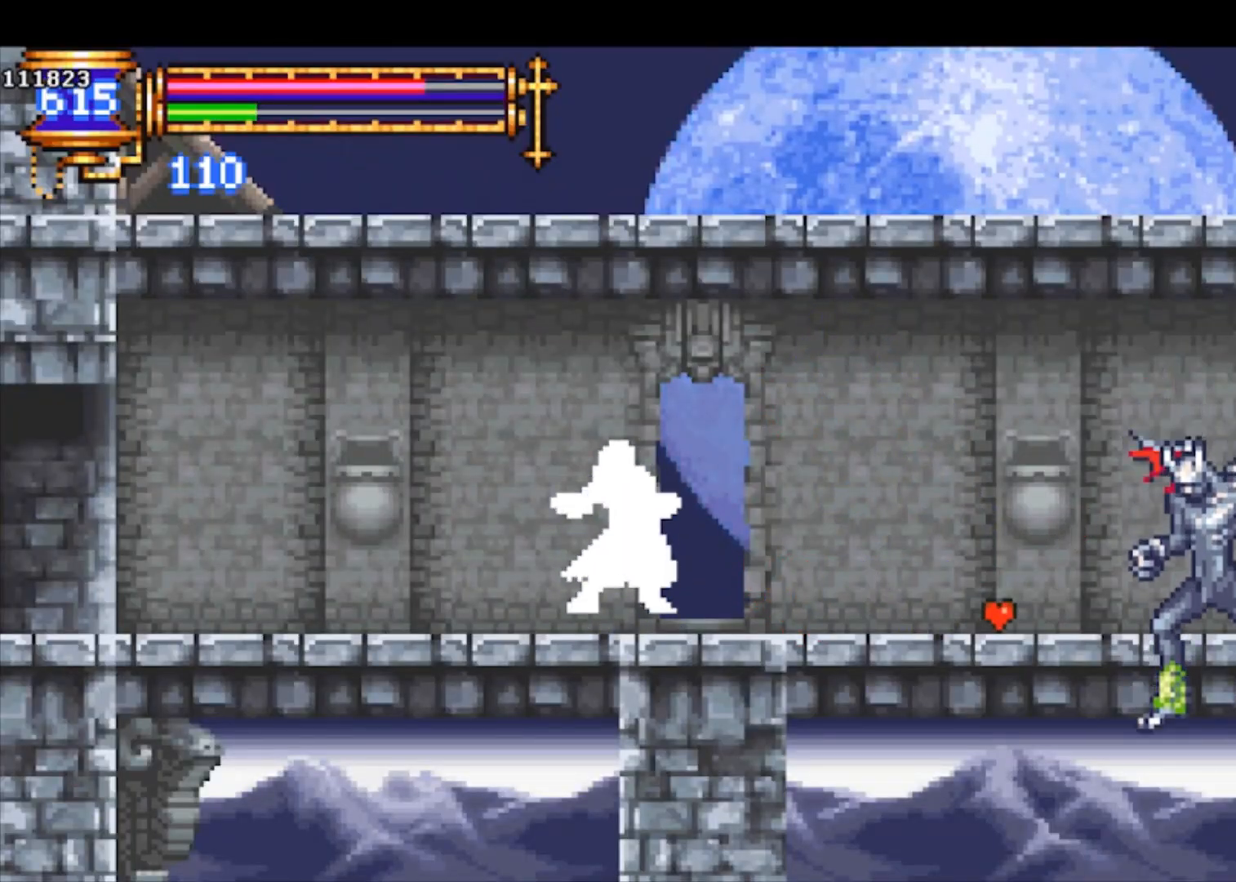
{"buttons": [], "left_stick": "center", "events": []}
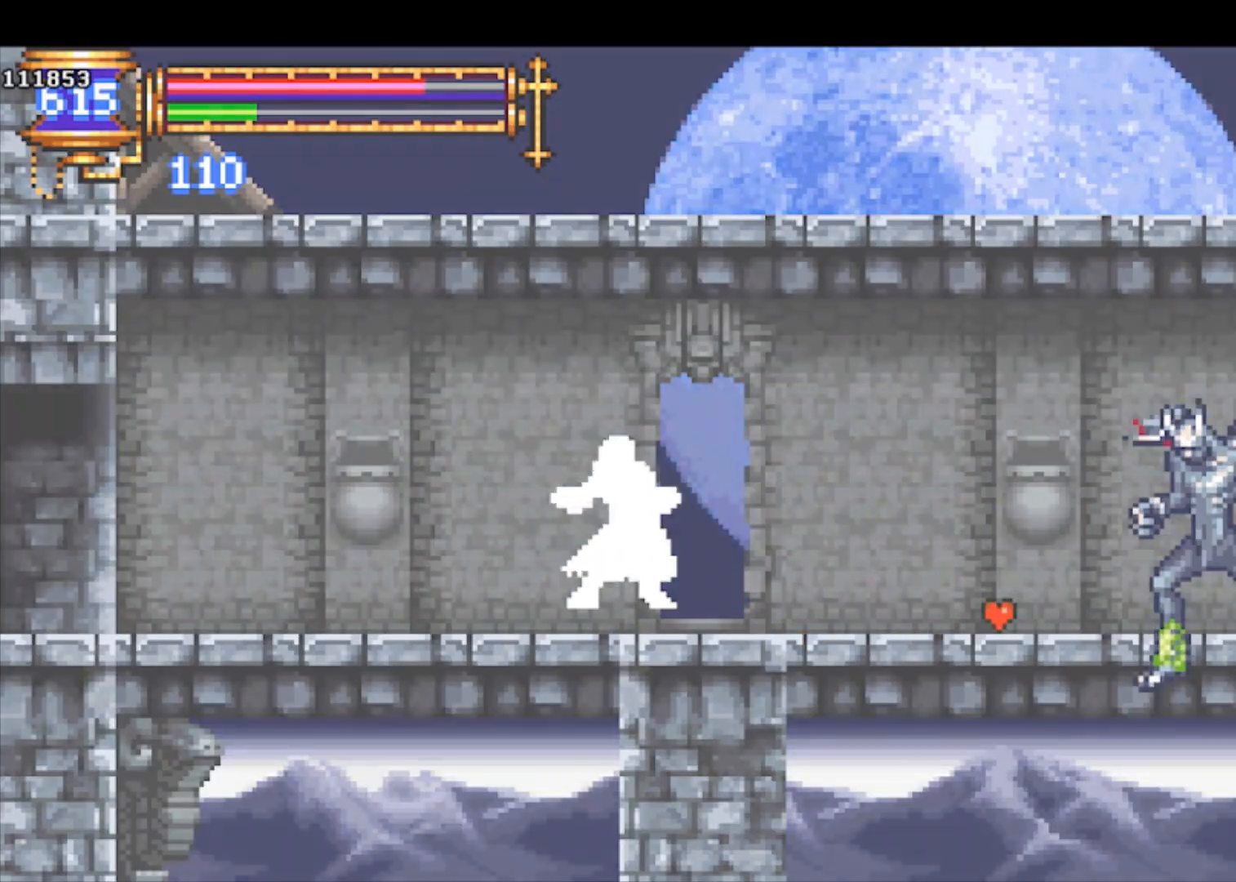
{"buttons": [], "left_stick": "center", "events": []}
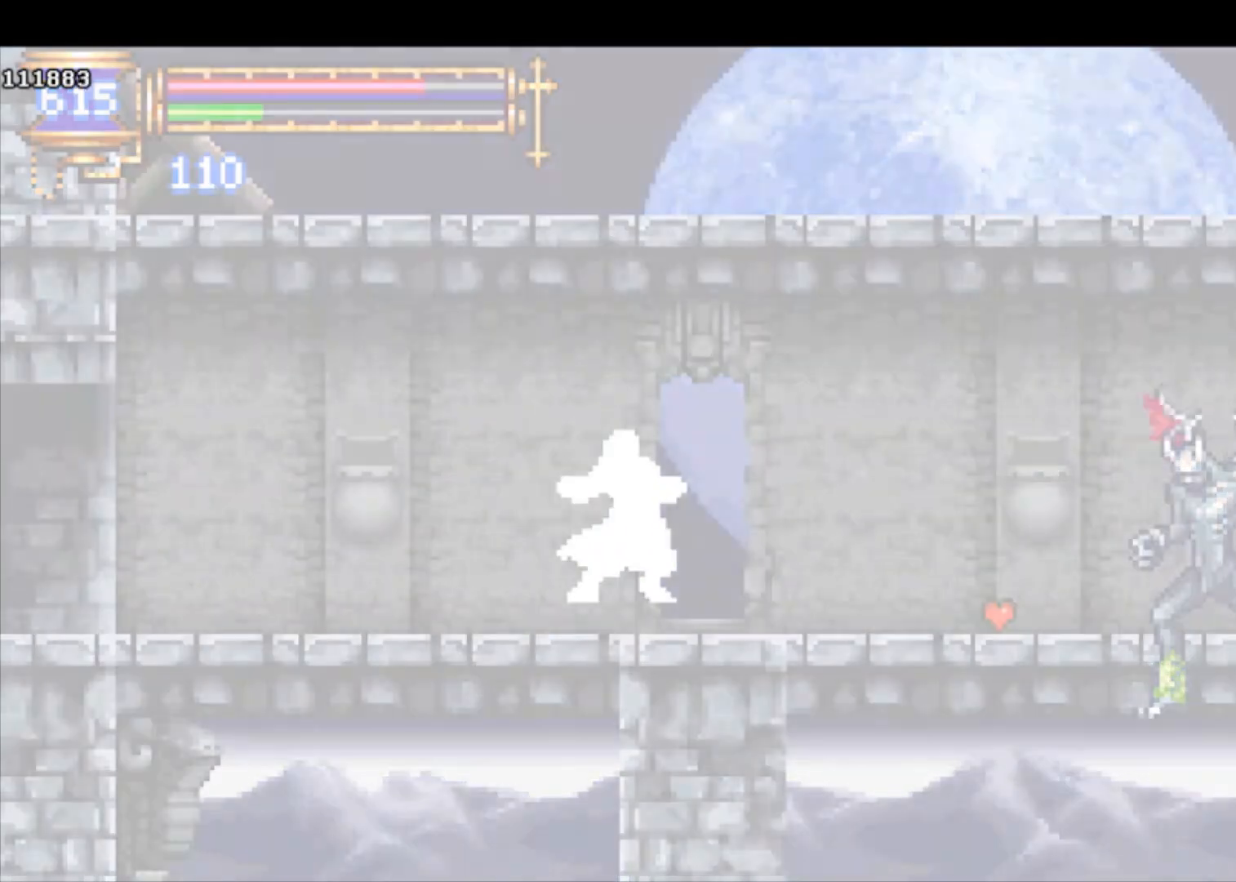
{"buttons": [], "left_stick": "center", "events": []}
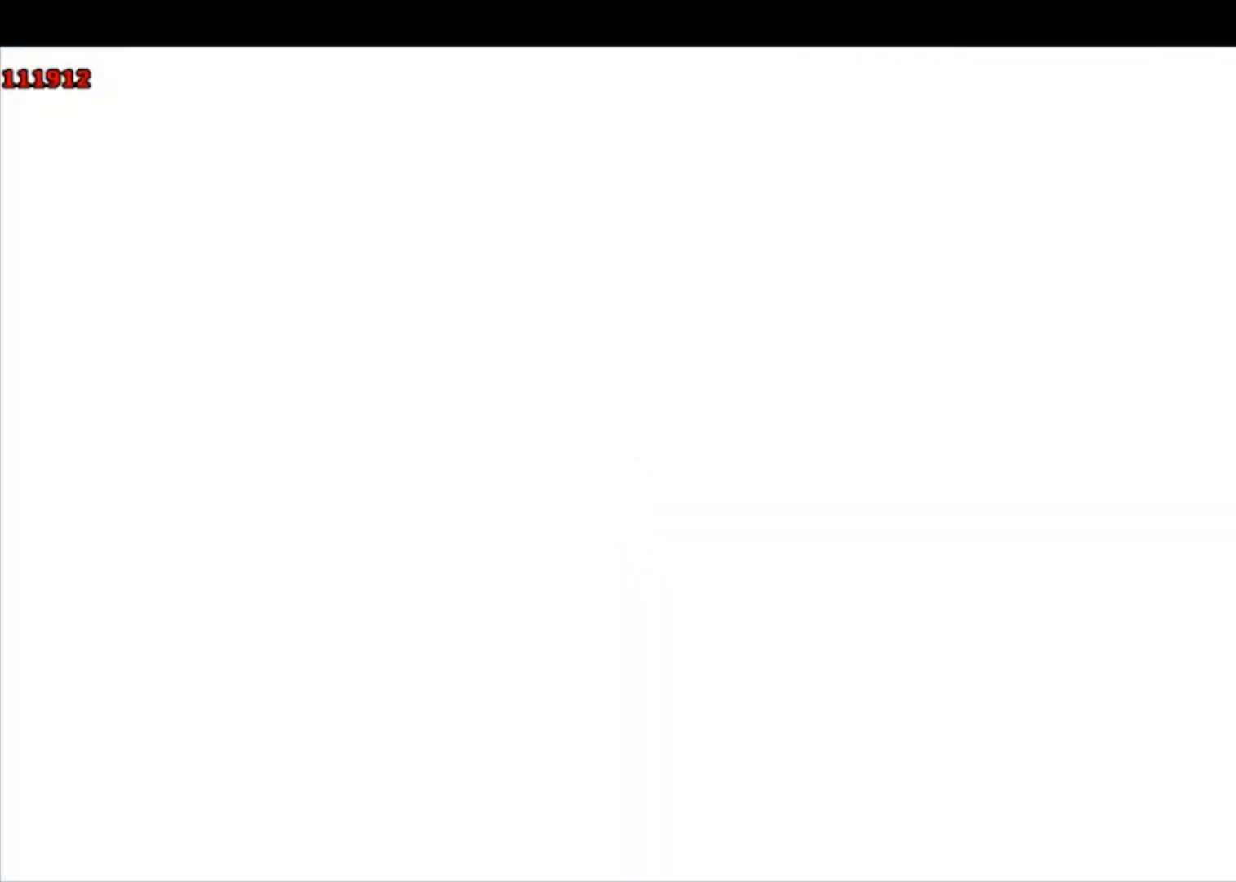
{"buttons": [], "left_stick": "left", "events": [[167, "left_stick", "left"]]}
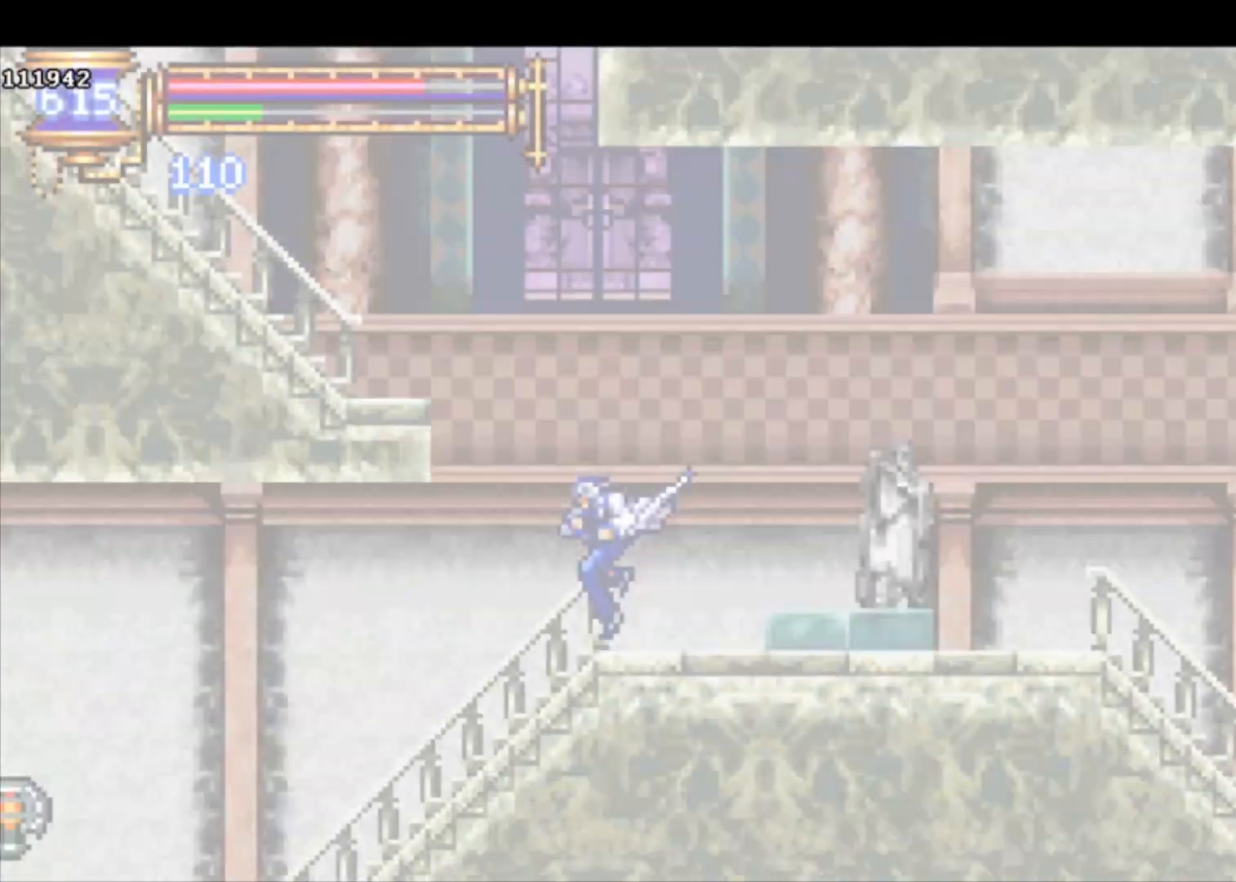
{"buttons": ["CROSS"], "left_stick": "down-left", "events": [[33, "CROSS", "down"], [333, "CROSS", "up"], [400, "CROSS", "down"], [467, "left_stick", "down-left"]]}
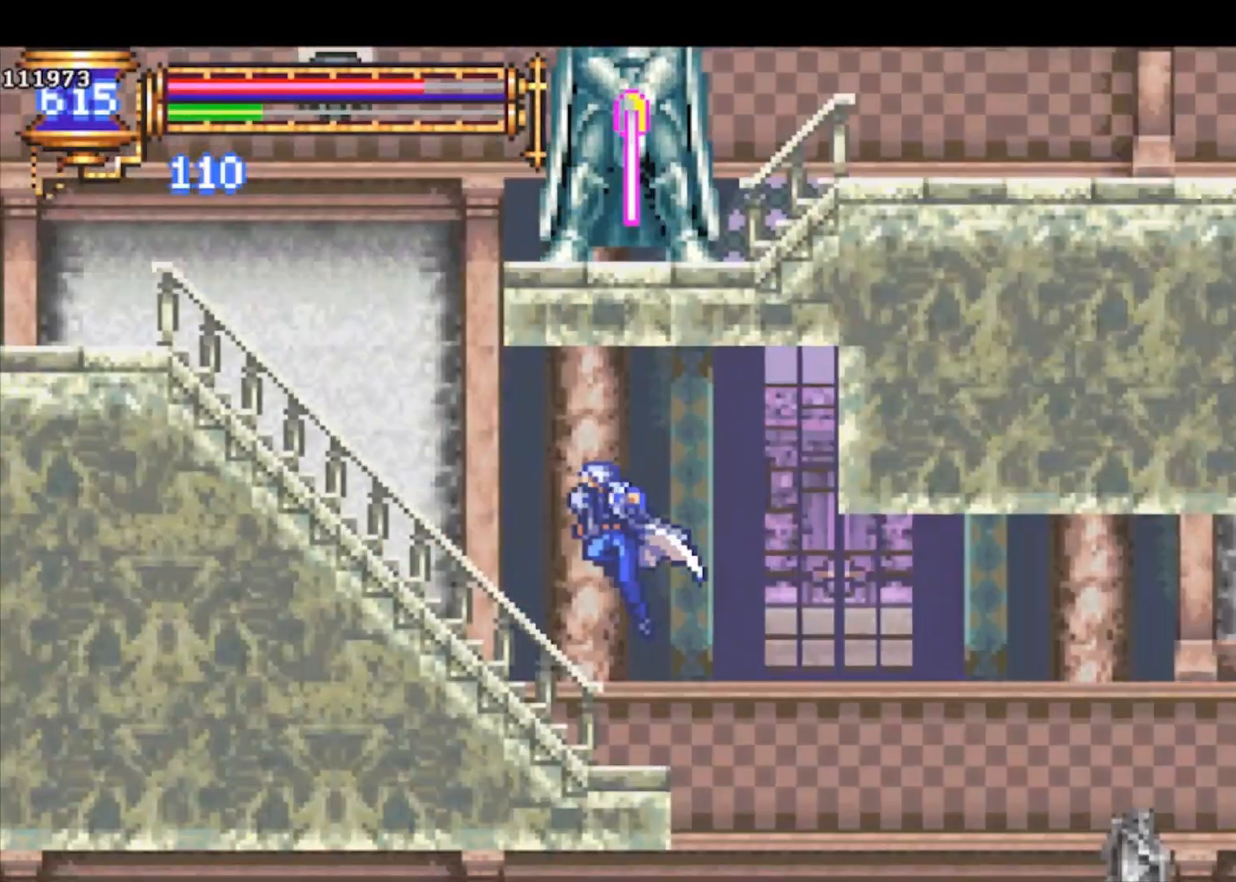
{"buttons": ["CROSS"], "left_stick": "left", "events": [[67, "CROSS", "up"], [100, "CROSS", "down"], [200, "left_stick", "left"], [233, "CROSS", "up"], [400, "CROSS", "down"]]}
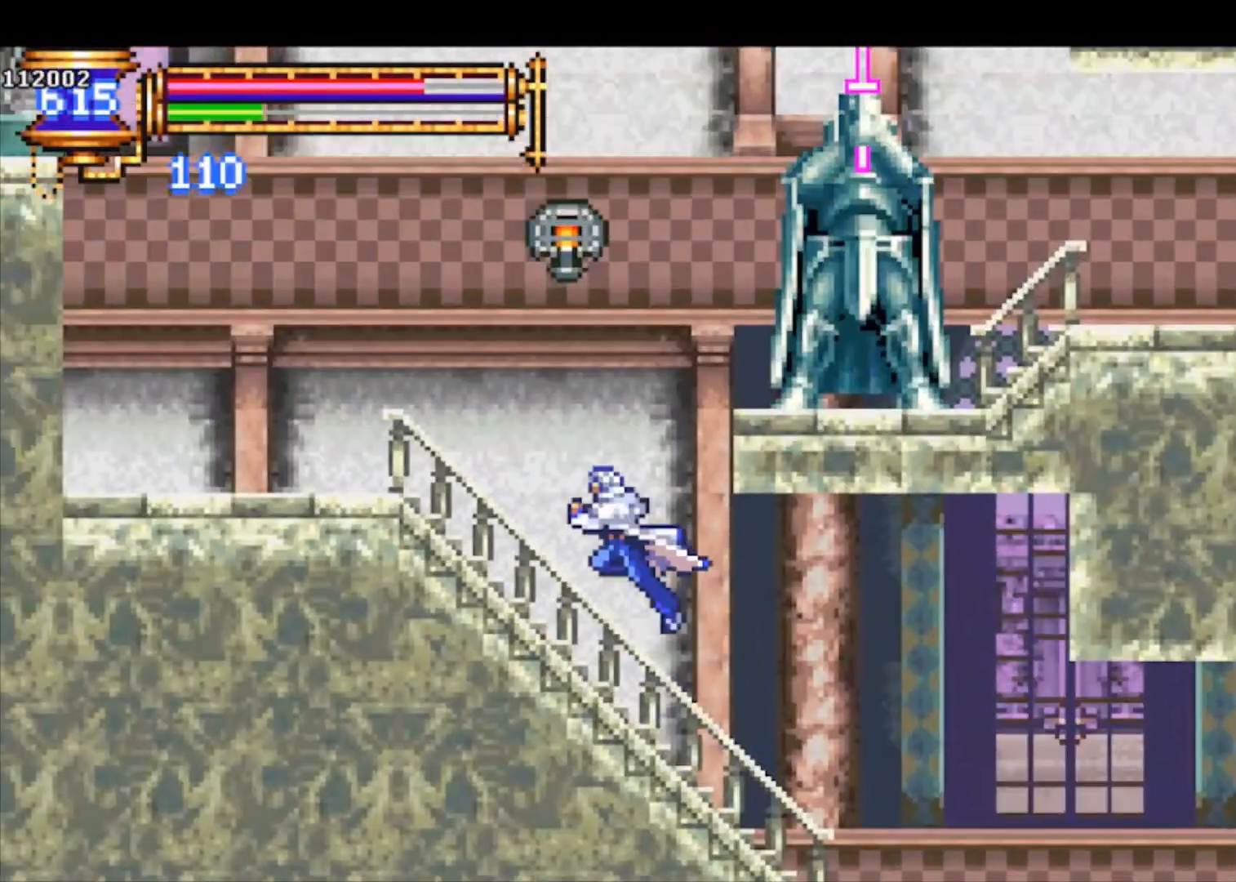
{"buttons": [], "left_stick": "right", "events": [[67, "CROSS", "up"], [100, "CROSS", "down"], [133, "left_stick", "center"], [167, "SQUARE", "down"], [200, "left_stick", "right"], [500, "CROSS", "up"], [500, "SQUARE", "up"]]}
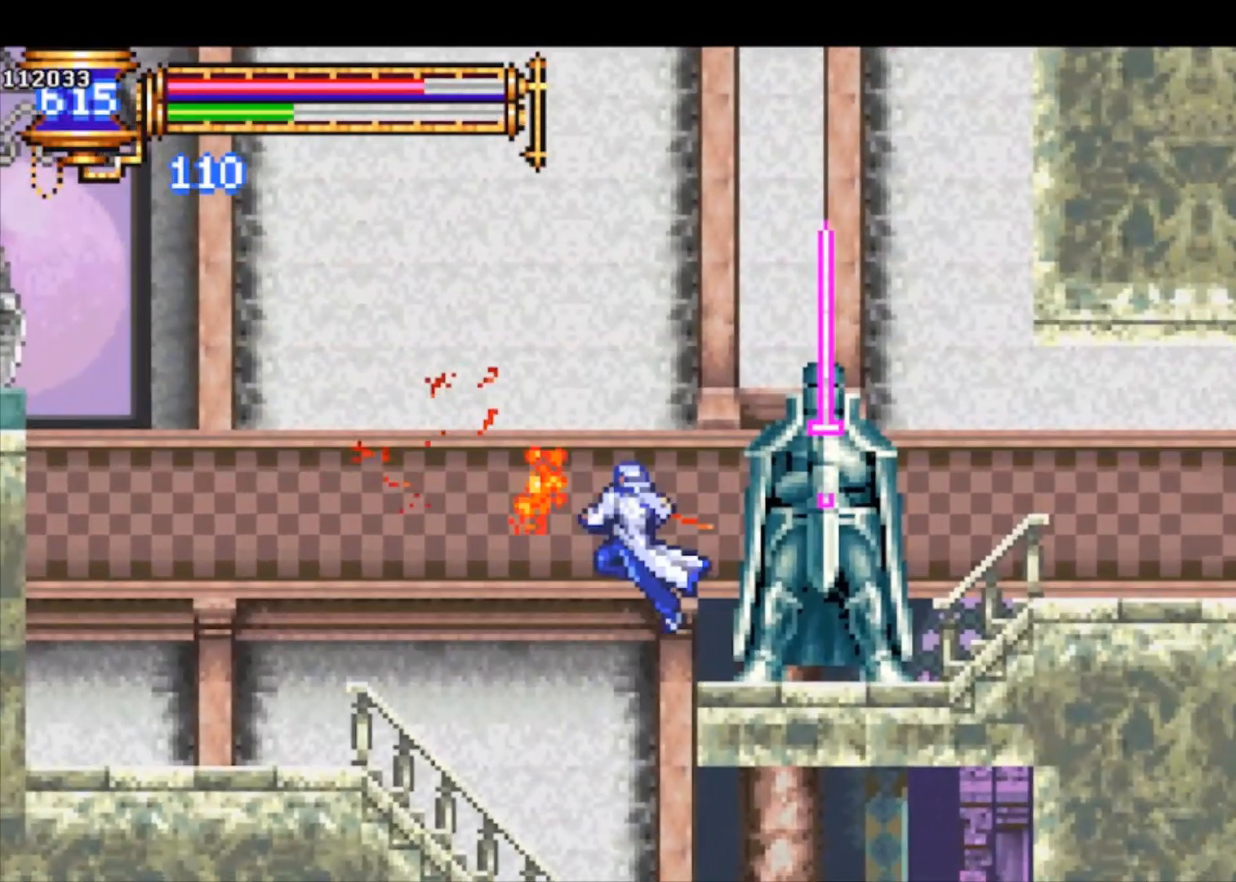
{"buttons": ["R1"], "left_stick": "right", "events": [[233, "CROSS", "down"], [300, "R1", "down"], [367, "CROSS", "up"]]}
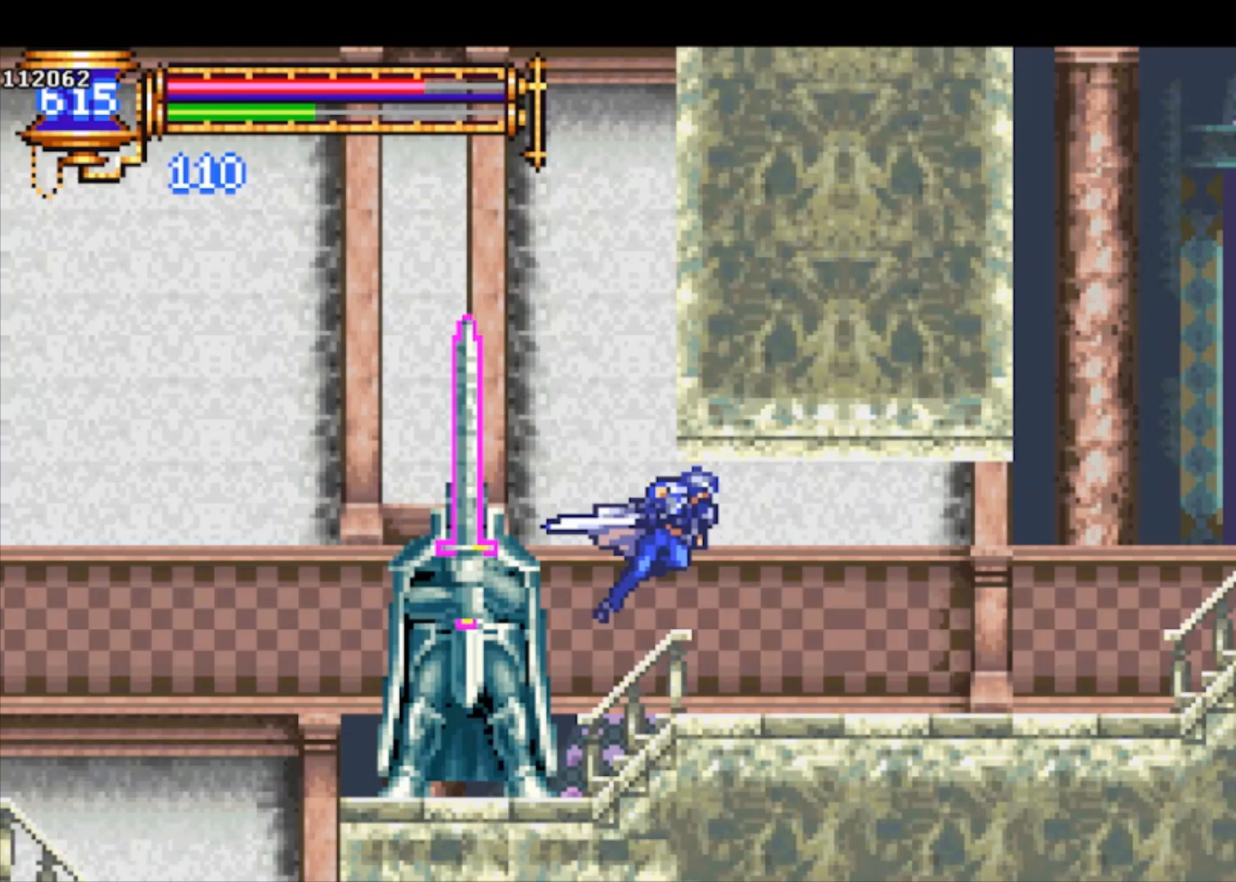
{"buttons": ["R1"], "left_stick": "right", "events": []}
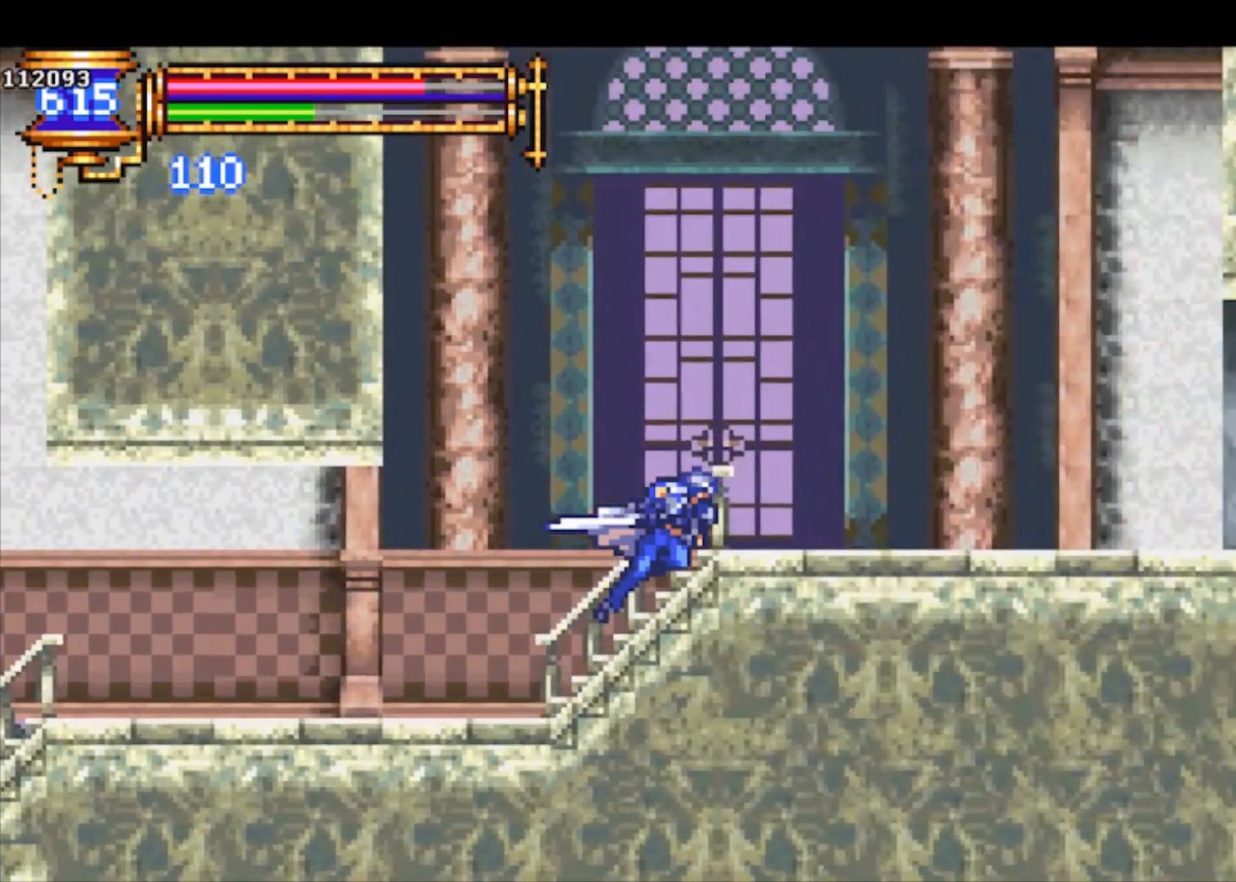
{"buttons": ["R1"], "left_stick": "right", "events": []}
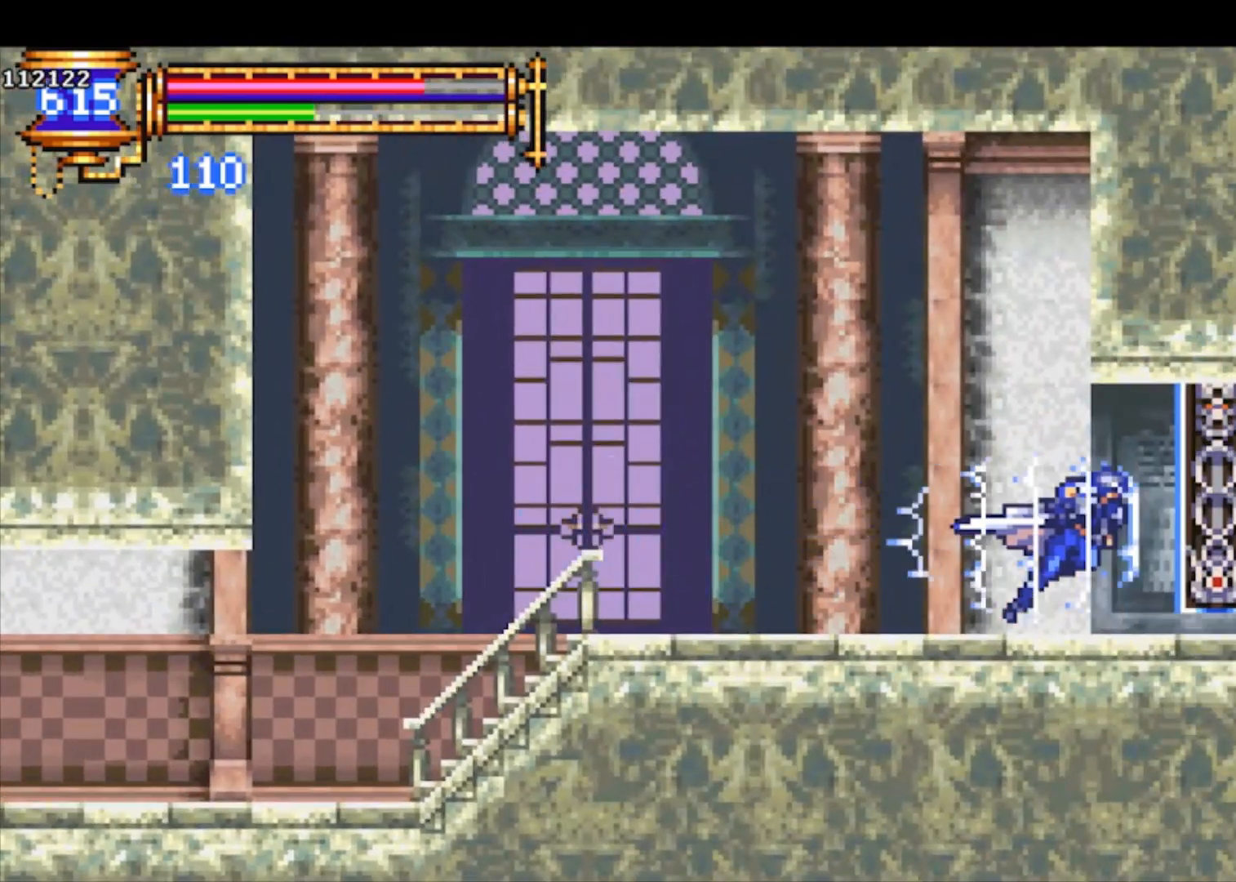
{"buttons": ["R1"], "left_stick": "right", "events": []}
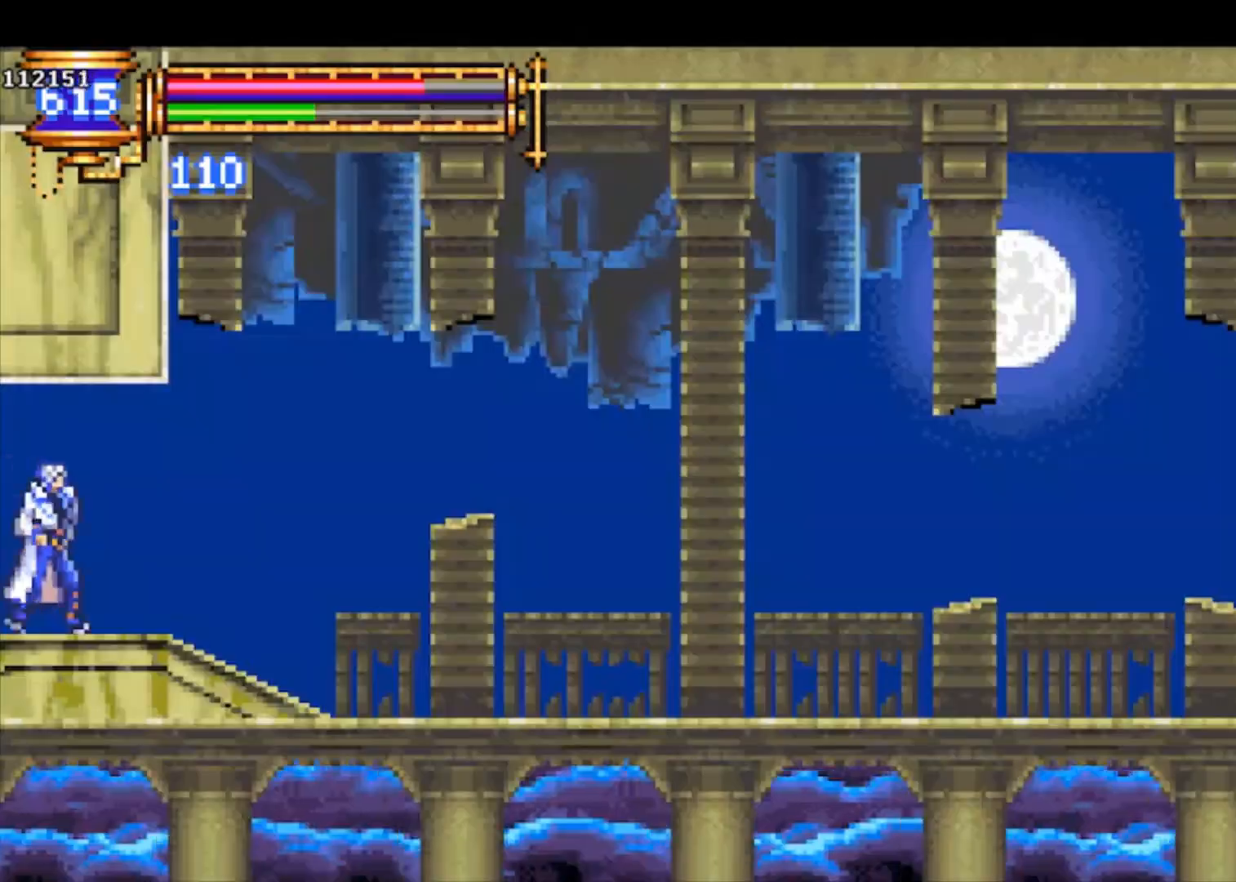
{"buttons": [], "left_stick": "right", "events": [[100, "R1", "up"]]}
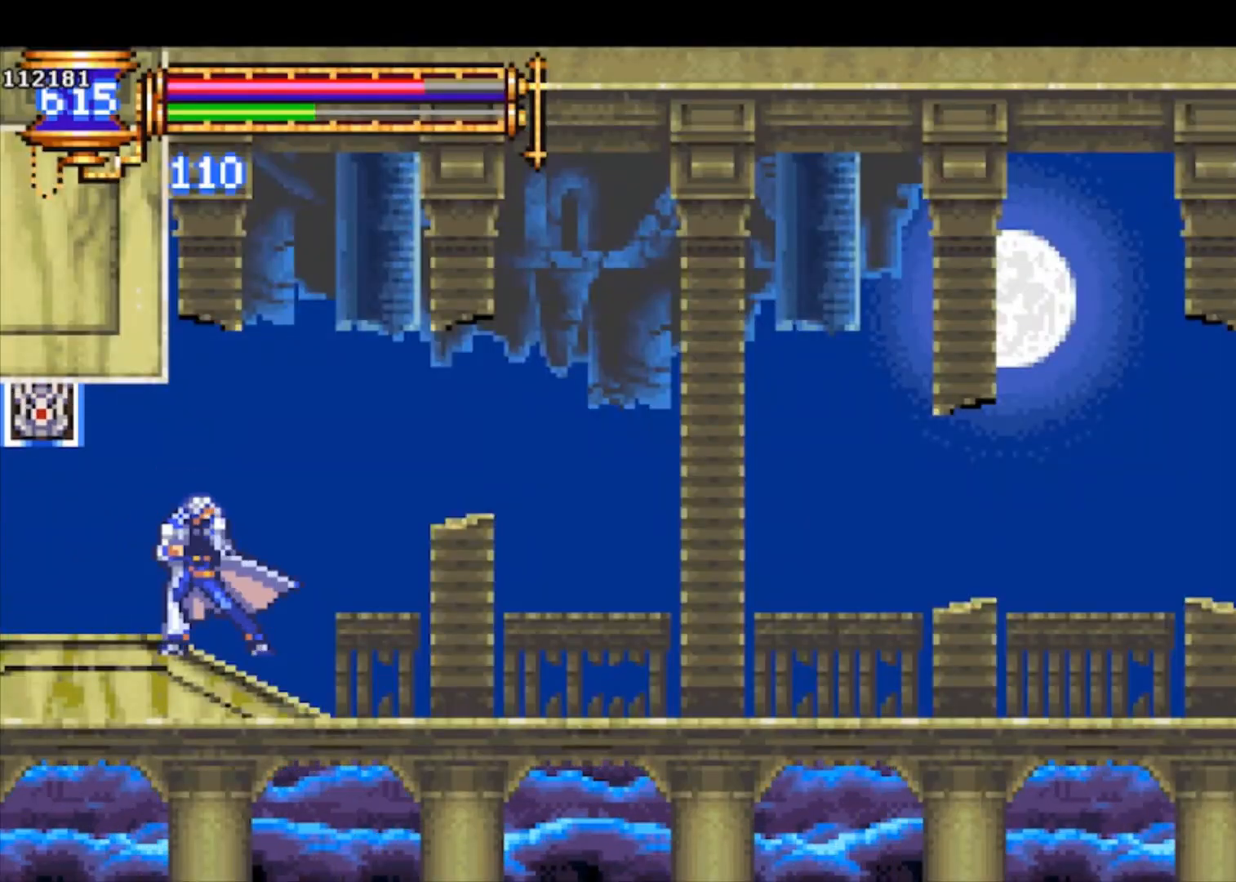
{"buttons": [], "left_stick": "right", "events": [[33, "left_stick", "center"], [233, "left_stick", "right"]]}
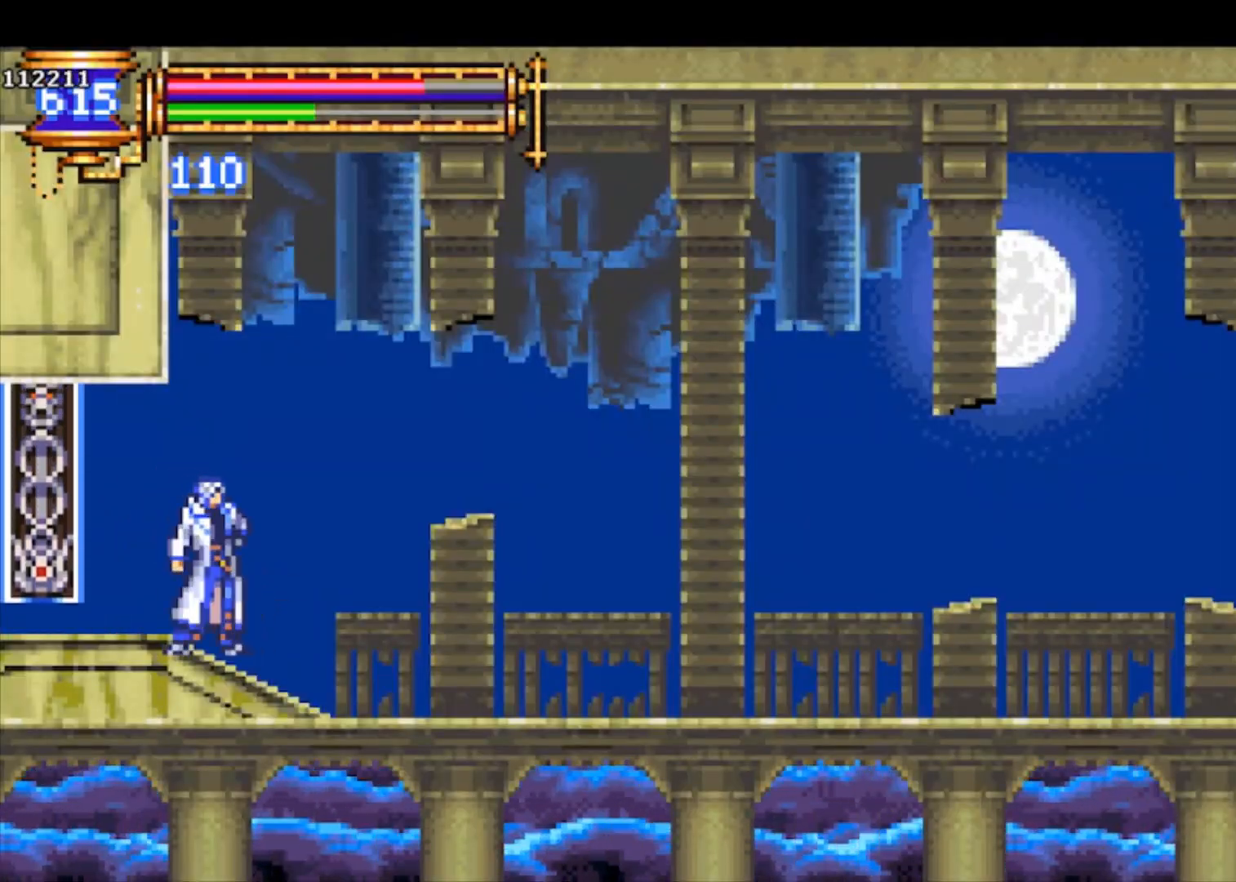
{"buttons": [], "left_stick": "center", "events": [[167, "left_stick", "center"]]}